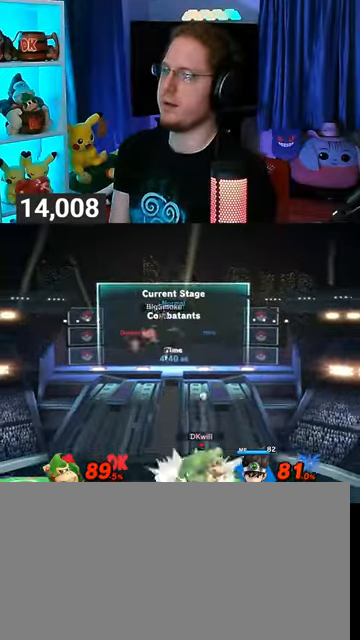
Gameplay with a controller (Nintendo layout); each line is a JSON object with the inputs held at the frame after it. "events" lists button and stick changes between this image and that frame as [ms after this image, input, new state], when the widget could be followed in between. Not read: L3 R3.
{"buttons": ["Y"], "left_stick": "left", "right_stick": "center", "events": [[33, "left_stick", "center"], [67, "A", "down"], [67, "Y", "up"], [100, "A", "up"], [133, "Y", "down"], [133, "left_stick", "left"]]}
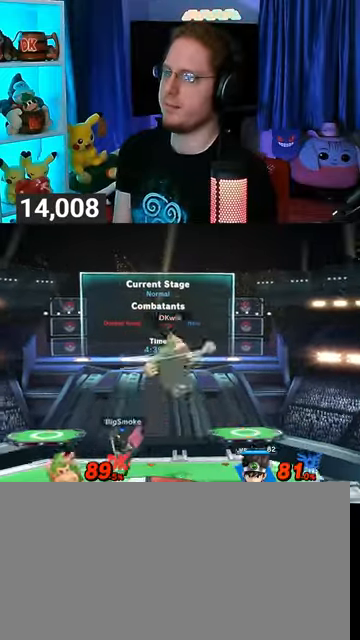
{"buttons": [], "left_stick": "right", "right_stick": "center", "events": [[67, "left_stick", "down-left"], [133, "Y", "up"], [200, "Y", "down"], [233, "left_stick", "center"], [367, "Y", "up"], [367, "left_stick", "right"]]}
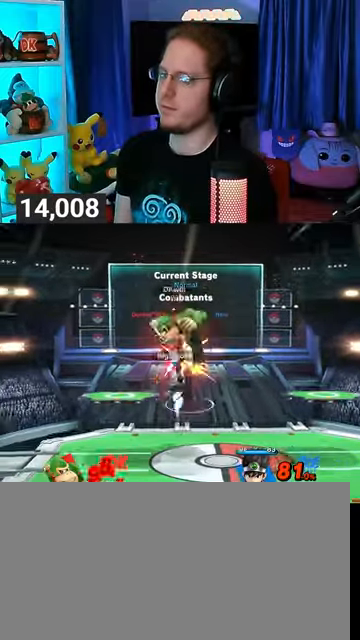
{"buttons": [], "left_stick": "center", "right_stick": "center", "events": [[400, "left_stick", "center"]]}
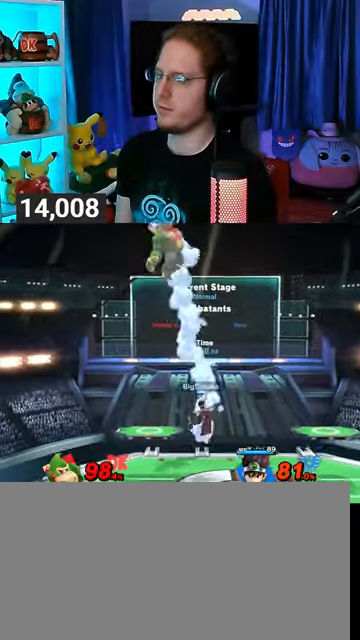
{"buttons": [], "left_stick": "left", "right_stick": "center", "events": [[67, "left_stick", "left"]]}
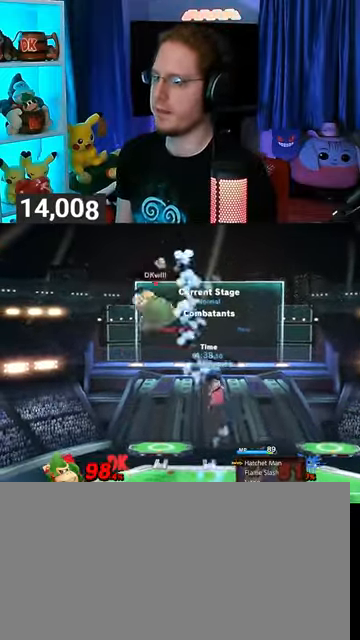
{"buttons": [], "left_stick": "right", "right_stick": "center", "events": [[100, "left_stick", "center"], [233, "left_stick", "down-left"], [267, "B", "down"], [300, "B", "up"], [333, "left_stick", "right"]]}
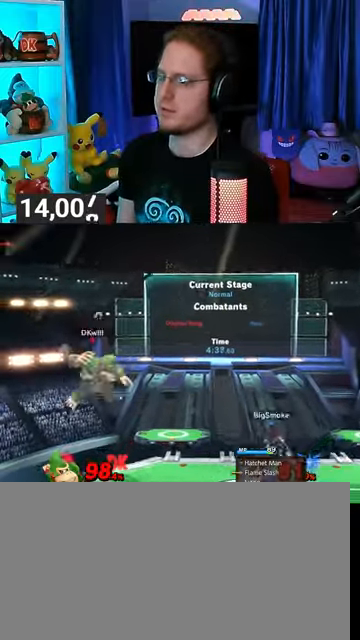
{"buttons": ["R1"], "left_stick": "right", "right_stick": "center", "events": [[333, "R1", "down"]]}
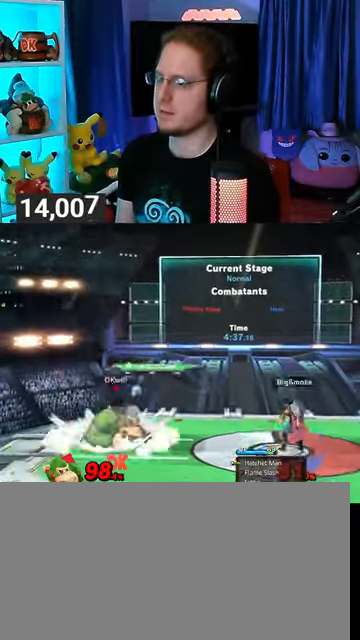
{"buttons": [], "left_stick": "up-left", "right_stick": "center", "events": [[33, "Y", "down"], [100, "left_stick", "center"], [267, "Y", "up"], [300, "left_stick", "up-left"], [333, "R1", "up"]]}
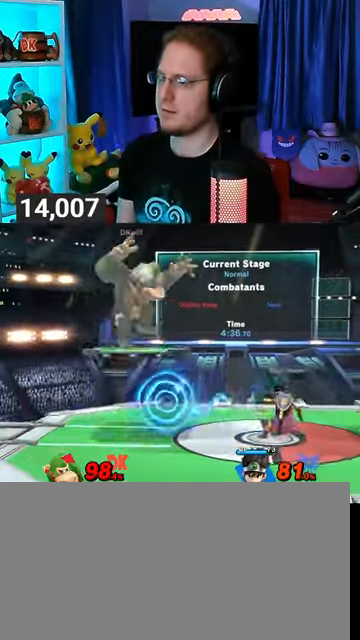
{"buttons": [], "left_stick": "left", "right_stick": "center", "events": [[133, "left_stick", "center"], [167, "Y", "down"], [333, "Y", "up"], [367, "left_stick", "left"]]}
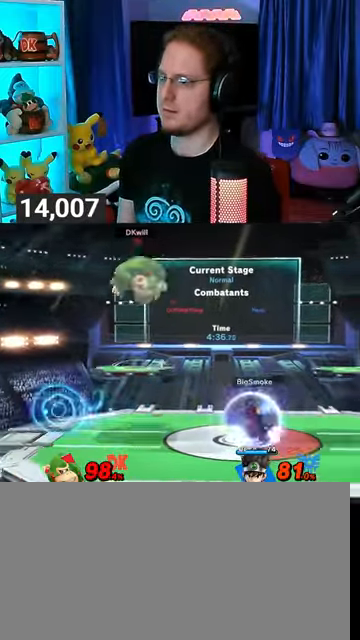
{"buttons": ["B"], "left_stick": "down-right", "right_stick": "center", "events": [[300, "left_stick", "center"], [500, "B", "down"], [500, "left_stick", "down-right"]]}
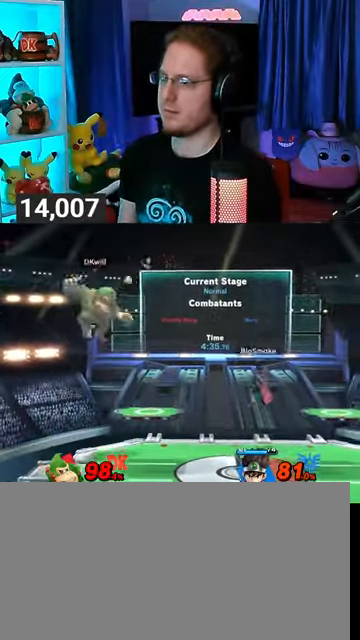
{"buttons": [], "left_stick": "right", "right_stick": "center", "events": [[33, "B", "up"], [33, "left_stick", "right"]]}
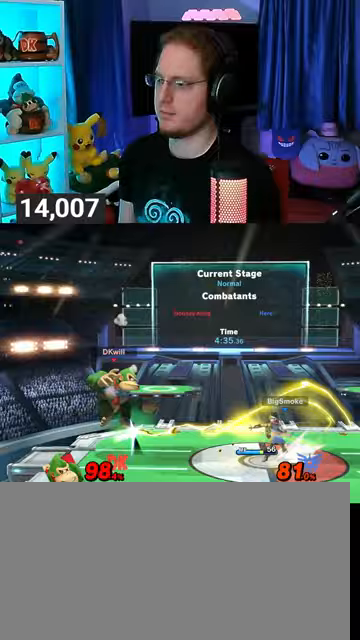
{"buttons": [], "left_stick": "right", "right_stick": "center", "events": [[33, "left_stick", "center"], [300, "left_stick", "right"]]}
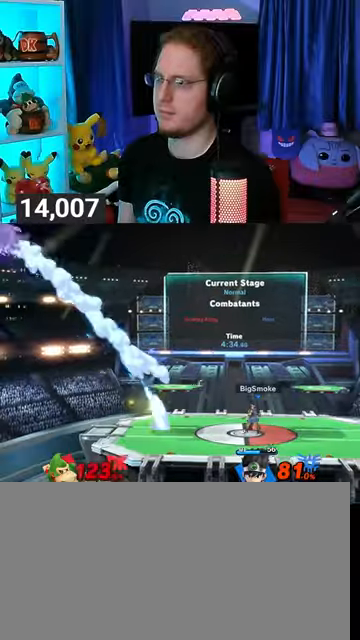
{"buttons": [], "left_stick": "right", "right_stick": "center", "events": []}
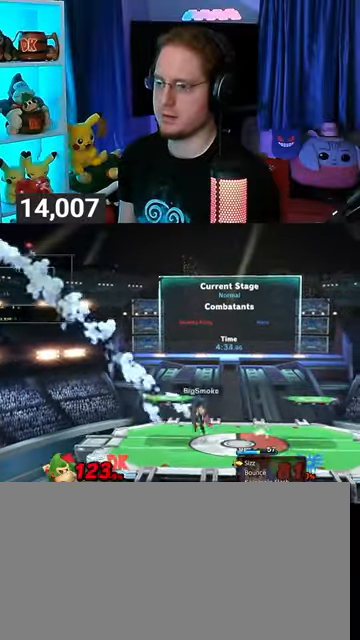
{"buttons": [], "left_stick": "up-right", "right_stick": "center", "events": [[467, "left_stick", "up-right"]]}
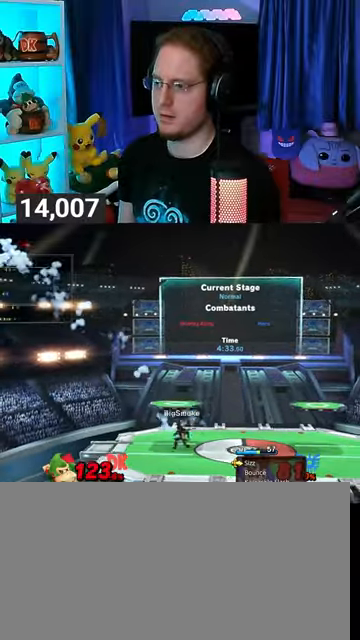
{"buttons": [], "left_stick": "up-right", "right_stick": "center", "events": [[100, "left_stick", "down-left"], [233, "left_stick", "center"], [333, "left_stick", "down"], [467, "left_stick", "up-right"]]}
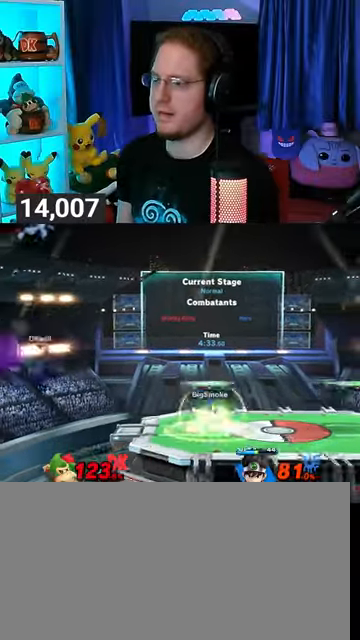
{"buttons": [], "left_stick": "down-right", "right_stick": "center", "events": [[167, "B", "down"], [267, "B", "up"], [300, "left_stick", "down-right"]]}
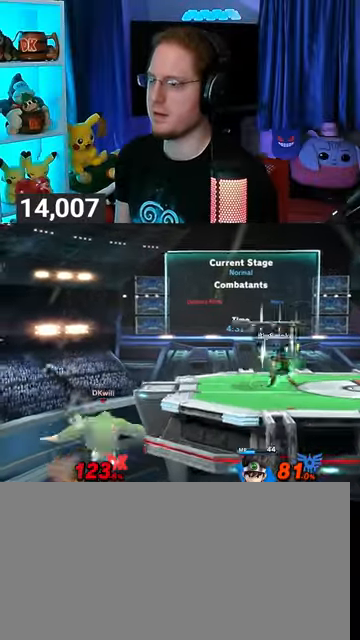
{"buttons": [], "left_stick": "center", "right_stick": "center", "events": [[133, "left_stick", "right"], [333, "left_stick", "center"]]}
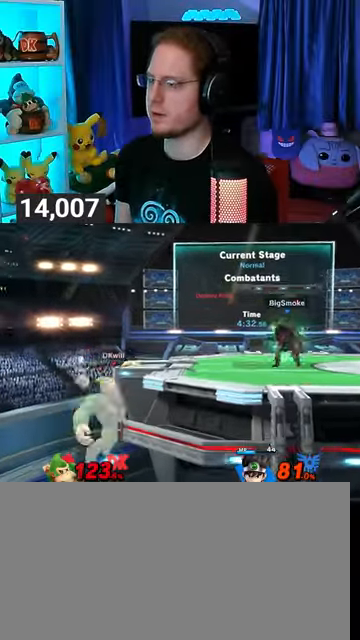
{"buttons": [], "left_stick": "center", "right_stick": "center", "events": []}
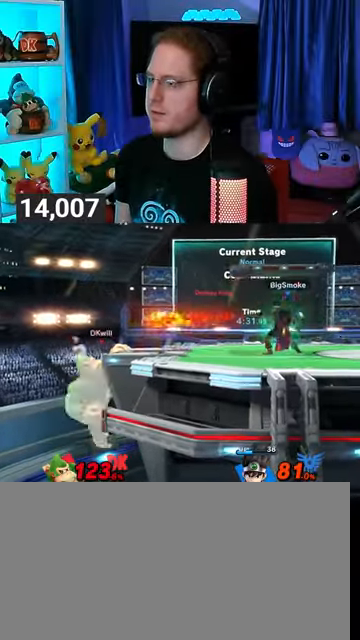
{"buttons": [], "left_stick": "center", "right_stick": "center", "events": []}
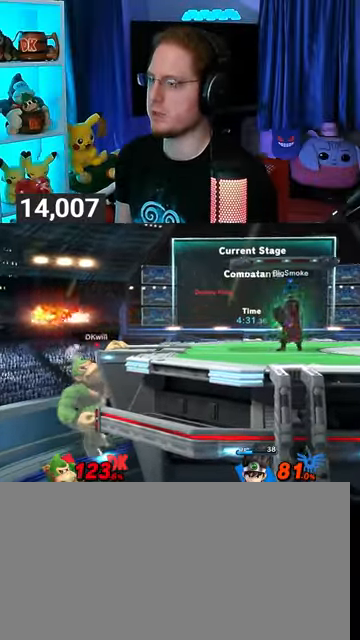
{"buttons": [], "left_stick": "right", "right_stick": "center", "events": [[333, "left_stick", "left"], [500, "left_stick", "right"]]}
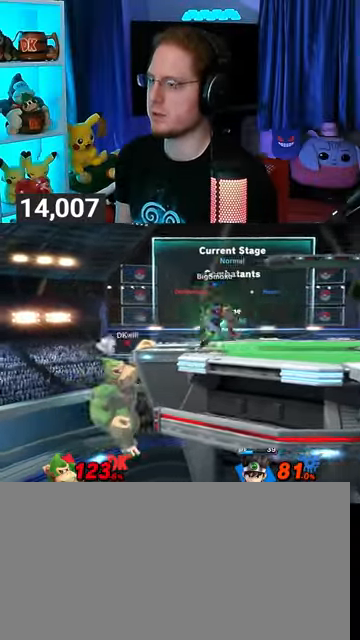
{"buttons": [], "left_stick": "right", "right_stick": "center", "events": [[200, "left_stick", "center"], [367, "B", "down"], [400, "left_stick", "right"], [433, "B", "up"]]}
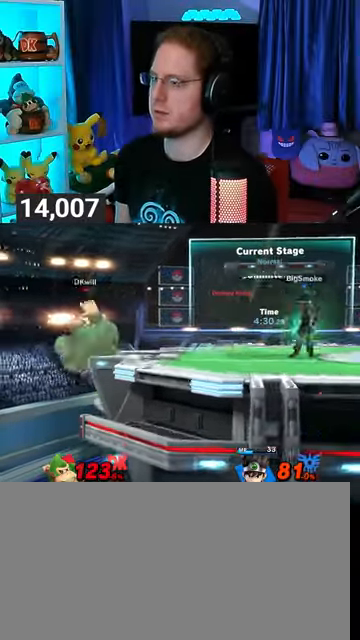
{"buttons": [], "left_stick": "right", "right_stick": "center", "events": []}
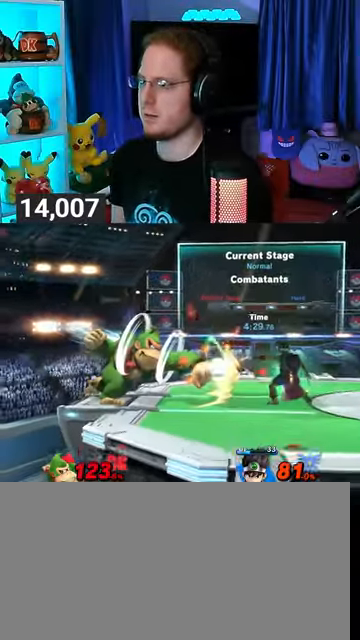
{"buttons": ["R1"], "left_stick": "right", "right_stick": "center", "events": [[367, "R1", "down"]]}
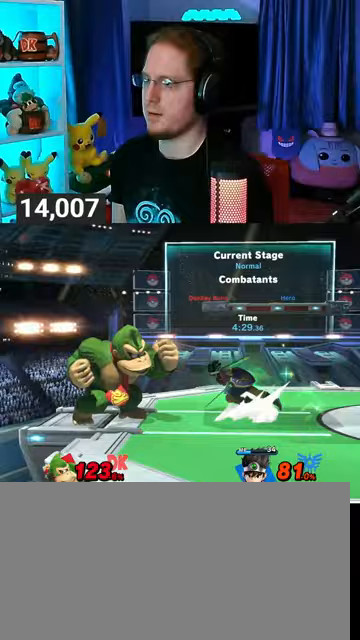
{"buttons": ["R1"], "left_stick": "right", "right_stick": "center", "events": []}
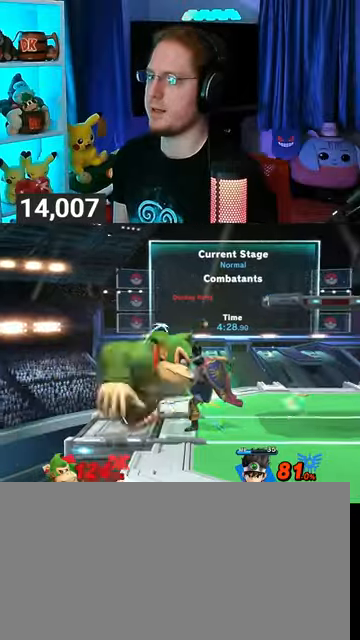
{"buttons": [], "left_stick": "down-right", "right_stick": "center", "events": [[67, "Y", "down"], [100, "R1", "up"], [100, "Y", "up"], [100, "left_stick", "down-right"], [200, "Y", "down"], [200, "left_stick", "up"], [267, "left_stick", "down-left"], [367, "Y", "up"], [367, "left_stick", "up-right"], [400, "Y", "down"], [433, "left_stick", "left"], [500, "Y", "up"], [500, "left_stick", "down-right"]]}
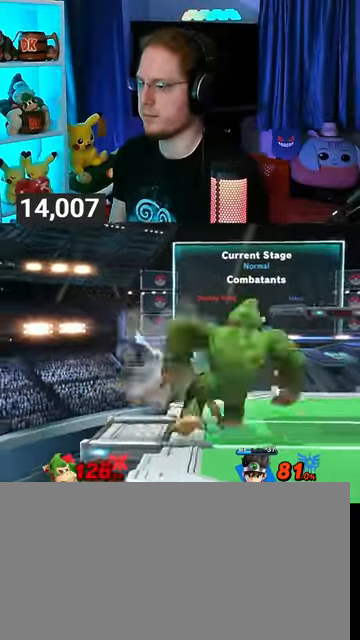
{"buttons": [], "left_stick": "right", "right_stick": "center", "events": [[67, "left_stick", "up-right"], [100, "Y", "down"], [167, "Y", "up"], [267, "Y", "down"], [300, "left_stick", "right"], [367, "Y", "up"]]}
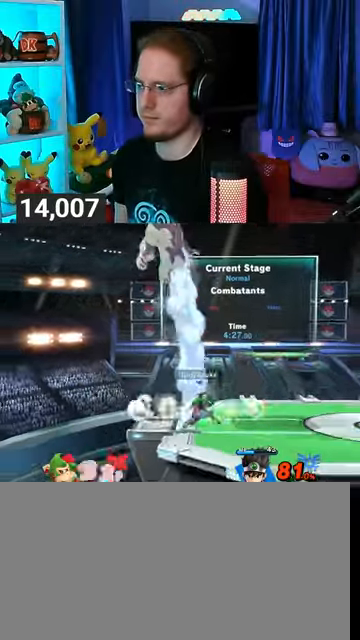
{"buttons": ["Y"], "left_stick": "right", "right_stick": "center", "events": [[367, "Y", "down"], [467, "Y", "up"], [500, "Y", "down"]]}
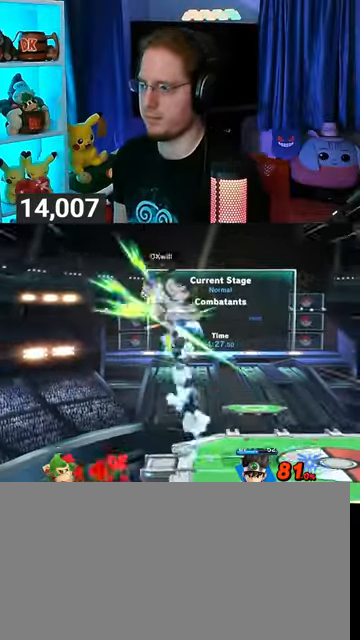
{"buttons": [], "left_stick": "right", "right_stick": "center", "events": [[133, "Y", "up"]]}
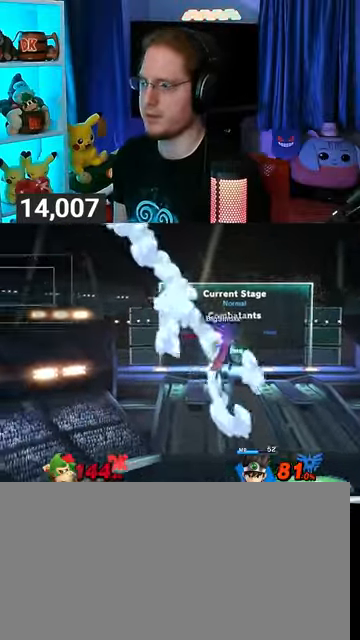
{"buttons": [], "left_stick": "right", "right_stick": "center", "events": []}
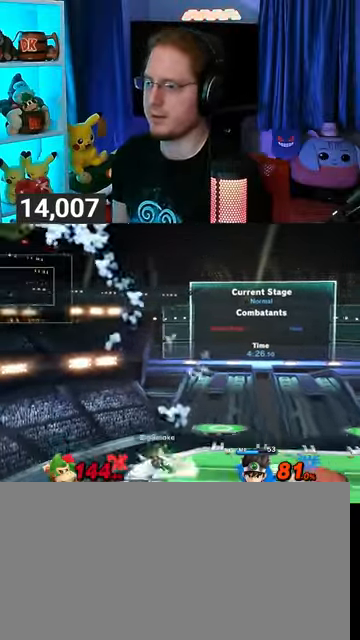
{"buttons": ["Y"], "left_stick": "up-left", "right_stick": "center", "events": [[300, "Y", "down"], [367, "Y", "up"], [400, "left_stick", "up-left"], [433, "Y", "down"]]}
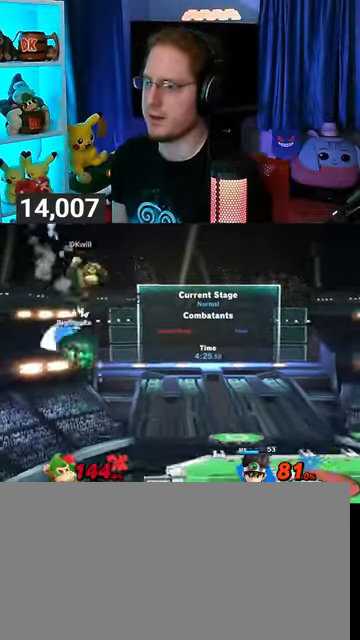
{"buttons": [], "left_stick": "center", "right_stick": "center", "events": [[33, "Y", "up"], [67, "Y", "down"], [100, "left_stick", "up"], [167, "Y", "up"], [233, "Y", "down"], [267, "left_stick", "down"], [367, "Y", "up"], [467, "left_stick", "center"]]}
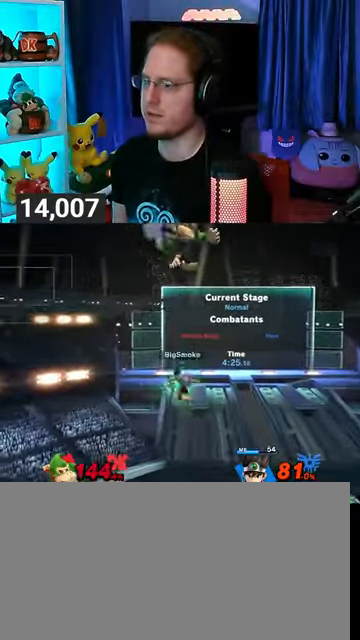
{"buttons": [], "left_stick": "center", "right_stick": "center", "events": [[133, "left_stick", "right"], [233, "left_stick", "center"], [300, "left_stick", "left"], [500, "left_stick", "center"]]}